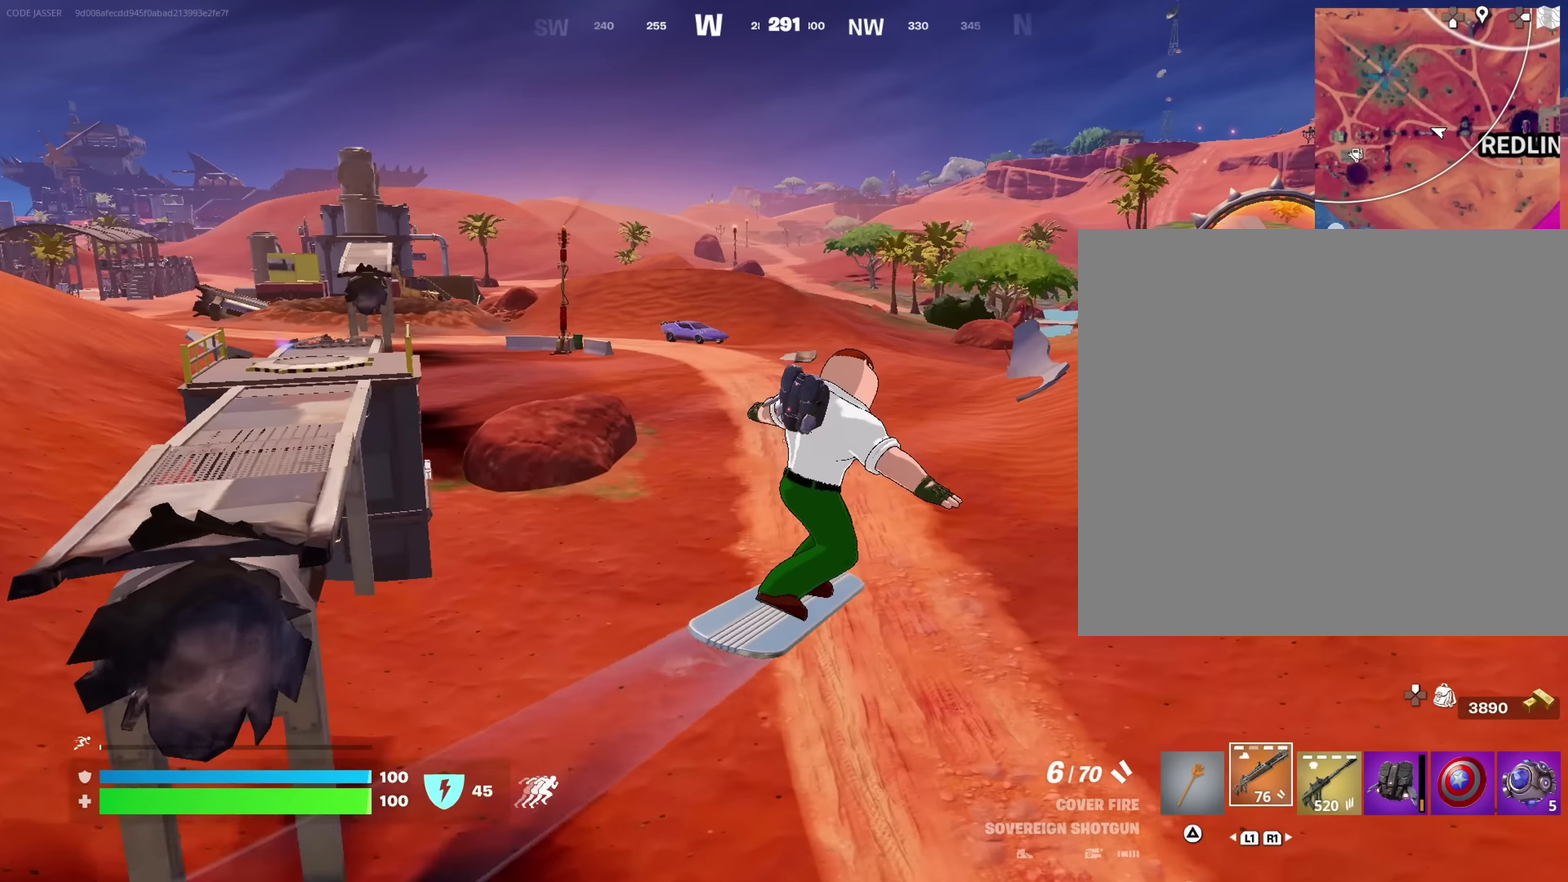
Gameplay with a controller (PlayStation layout); each line is a JSON object with the inputs held at the frame after it (dt_ms = milliseconds from this image to that frame). "events" lists button and stick changes between this image and that frame as [ms after this image, input, new state], when the widget could be followed in between. This document gives stick clicks only as held states, not as events.
{"dt_ms": 383, "buttons": [], "left_stick": "center", "right_stick": "center", "events": [[83, "DPAD_RIGHT", "down"], [183, "DPAD_RIGHT", "up"]]}
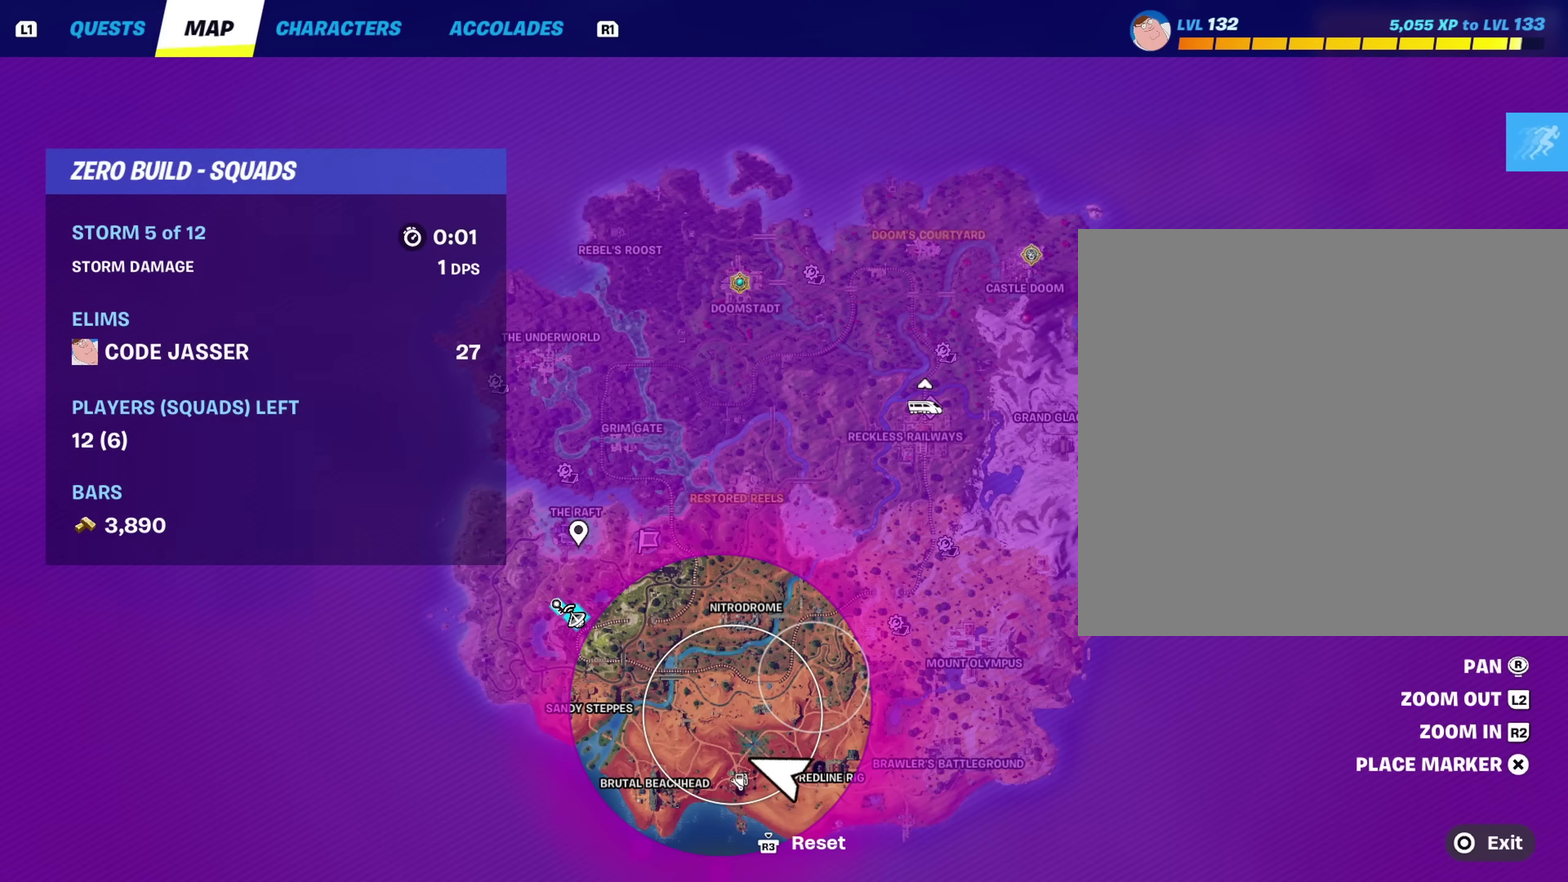
{"dt_ms": 500, "buttons": [], "left_stick": "center", "right_stick": "center", "events": []}
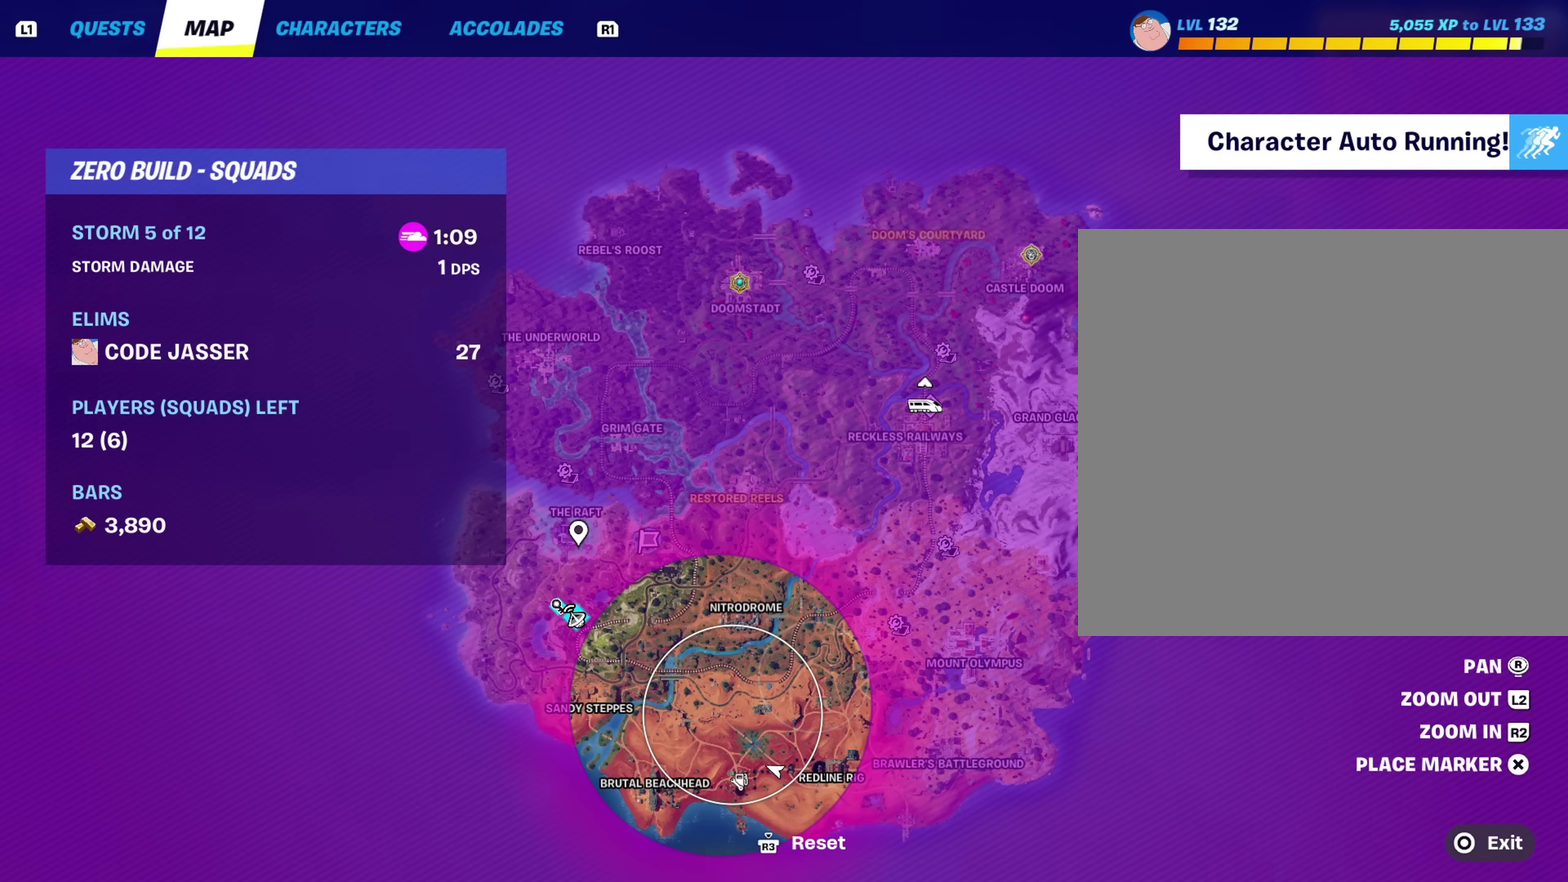
{"dt_ms": 733, "buttons": [], "left_stick": "up", "right_stick": "center"}
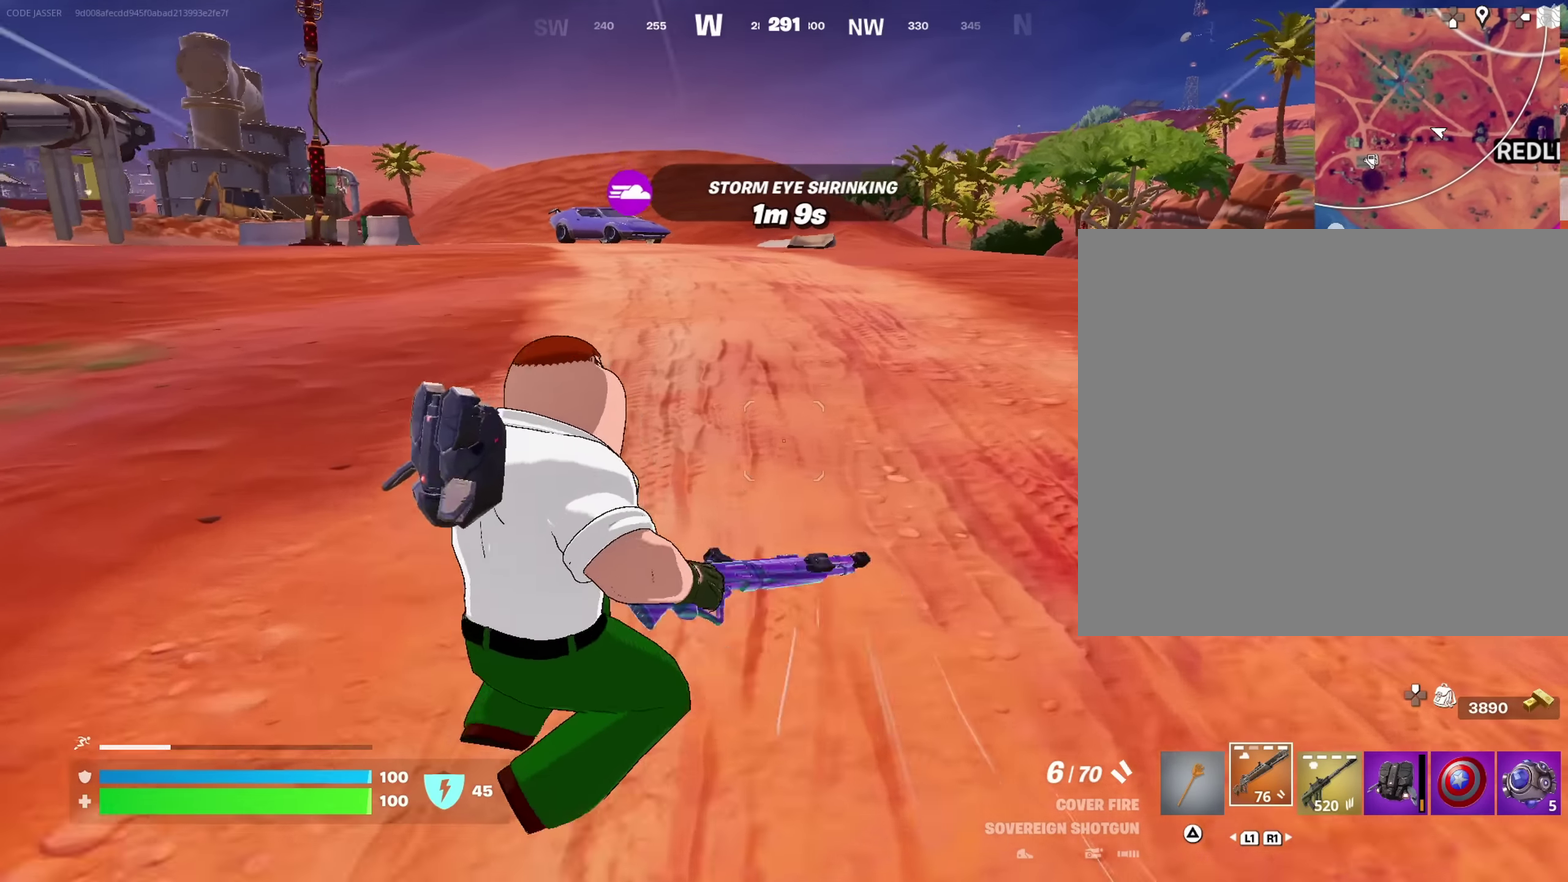
{"dt_ms": 267, "buttons": ["CROSS"], "left_stick": "up", "right_stick": "center", "events": [[200, "CROSS", "down"]]}
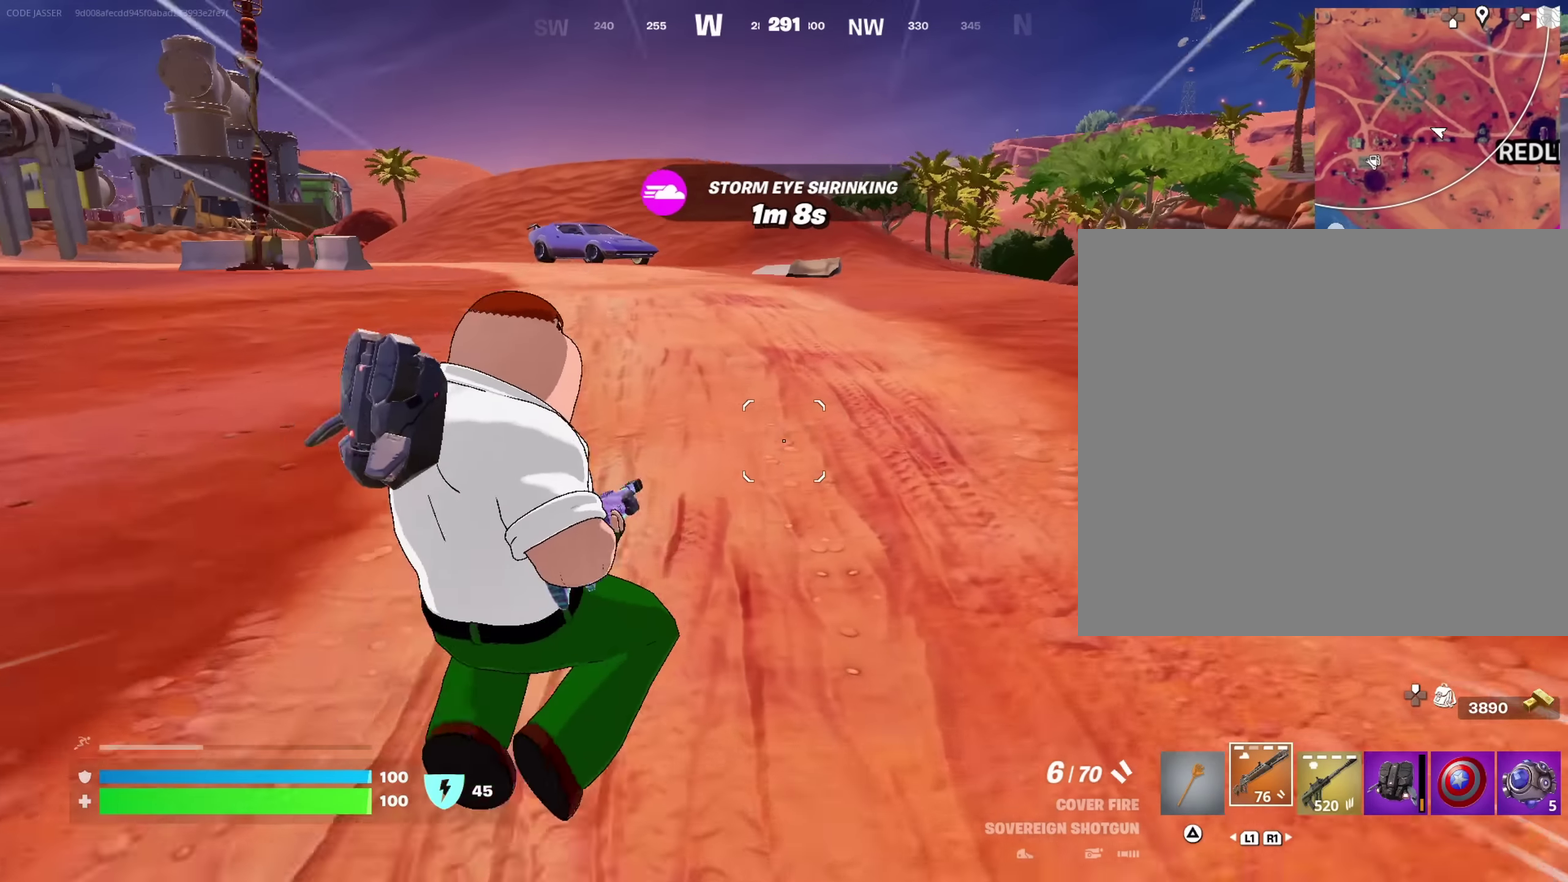
{"dt_ms": 733, "buttons": [], "left_stick": "up", "right_stick": "center"}
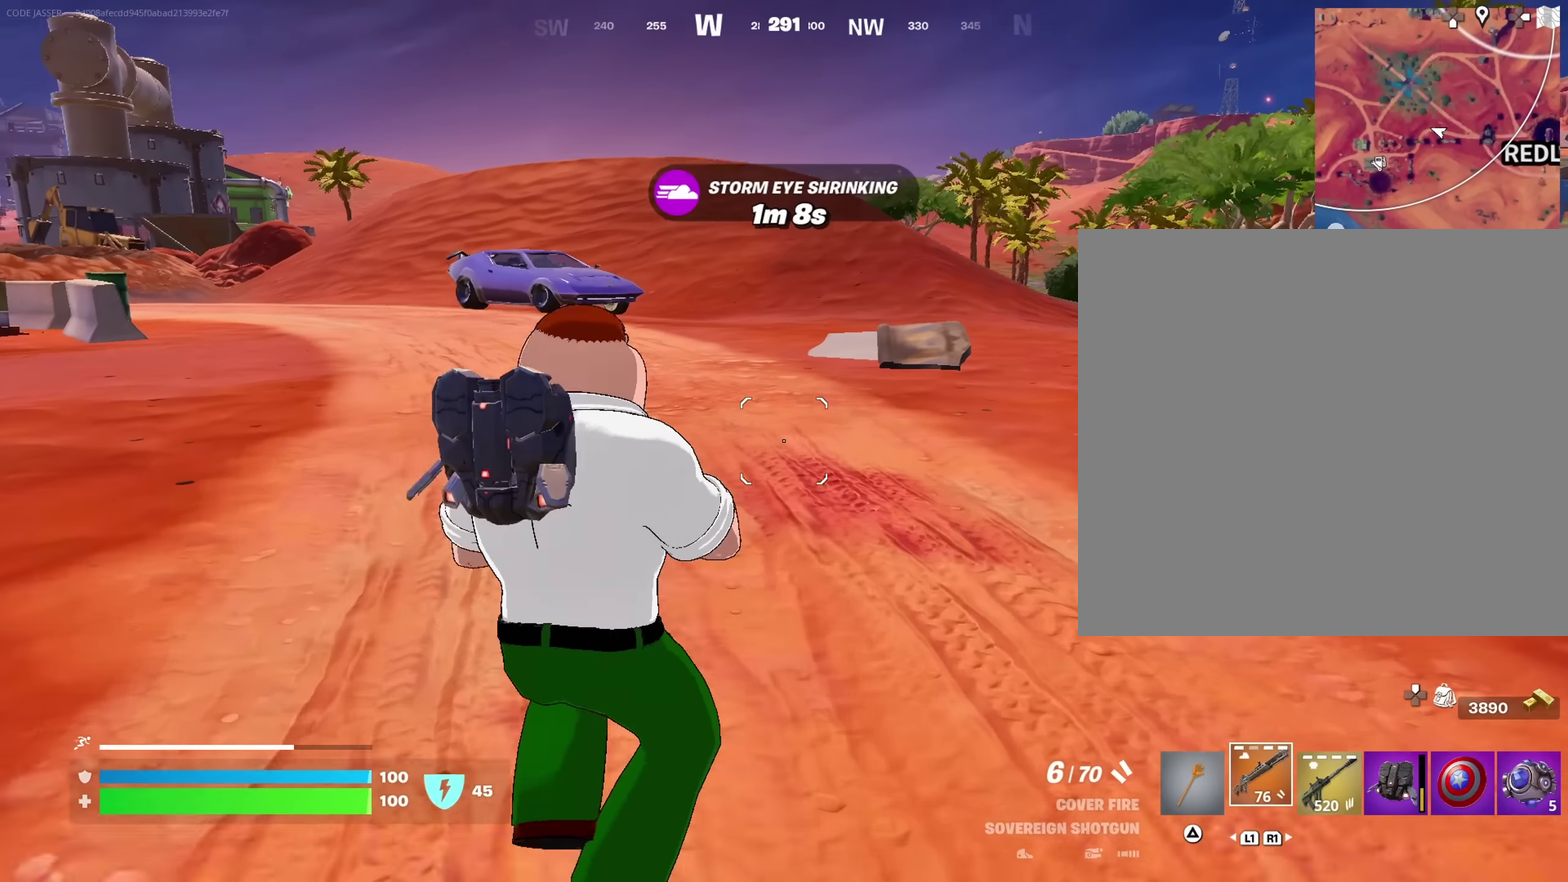
{"dt_ms": 267, "buttons": [], "left_stick": "up", "right_stick": "center", "events": []}
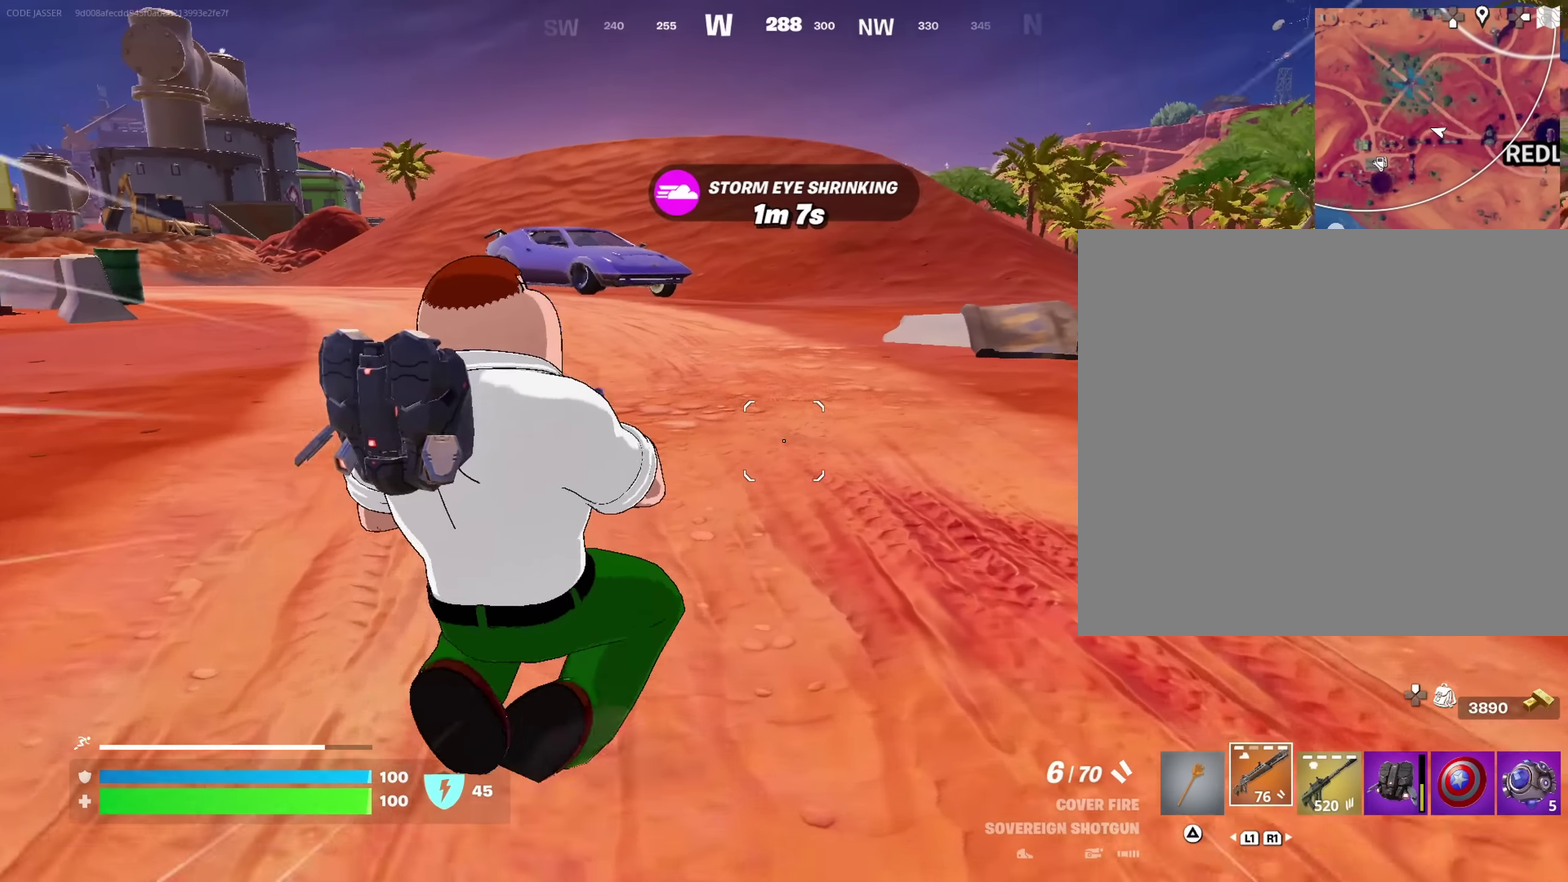
{"dt_ms": 633, "buttons": [], "left_stick": "up-left", "right_stick": "center", "events": [[250, "CROSS", "down"], [333, "CROSS", "up"], [333, "left_stick", "up-left"]]}
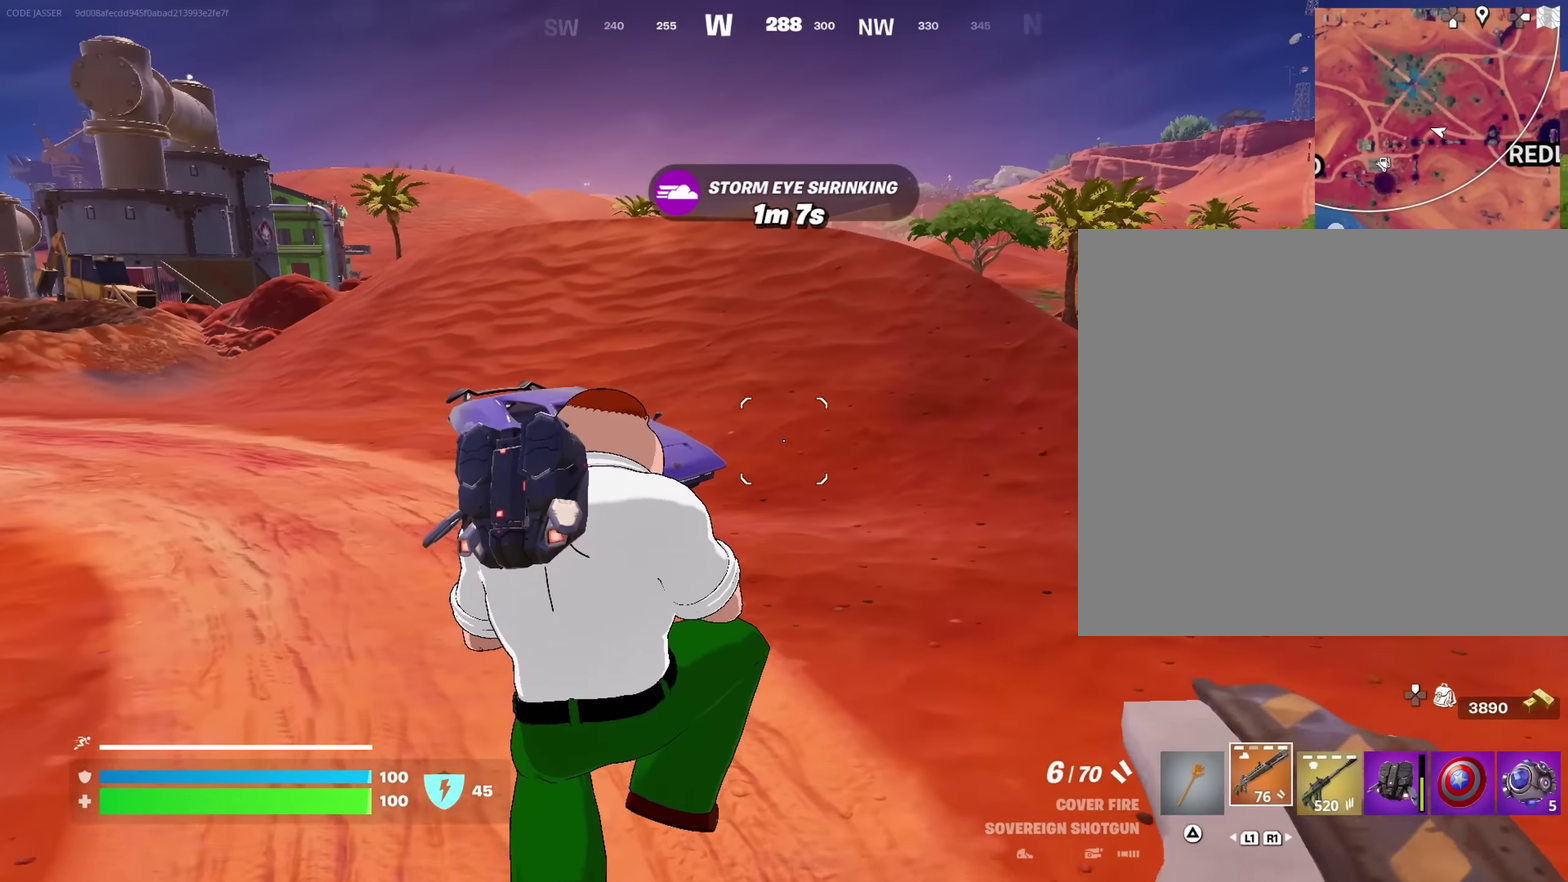
{"dt_ms": 367, "buttons": [], "left_stick": "up", "right_stick": "center", "events": [[83, "right_stick", "left"], [167, "left_stick", "up"], [250, "right_stick", "up-left"], [317, "right_stick", "center"]]}
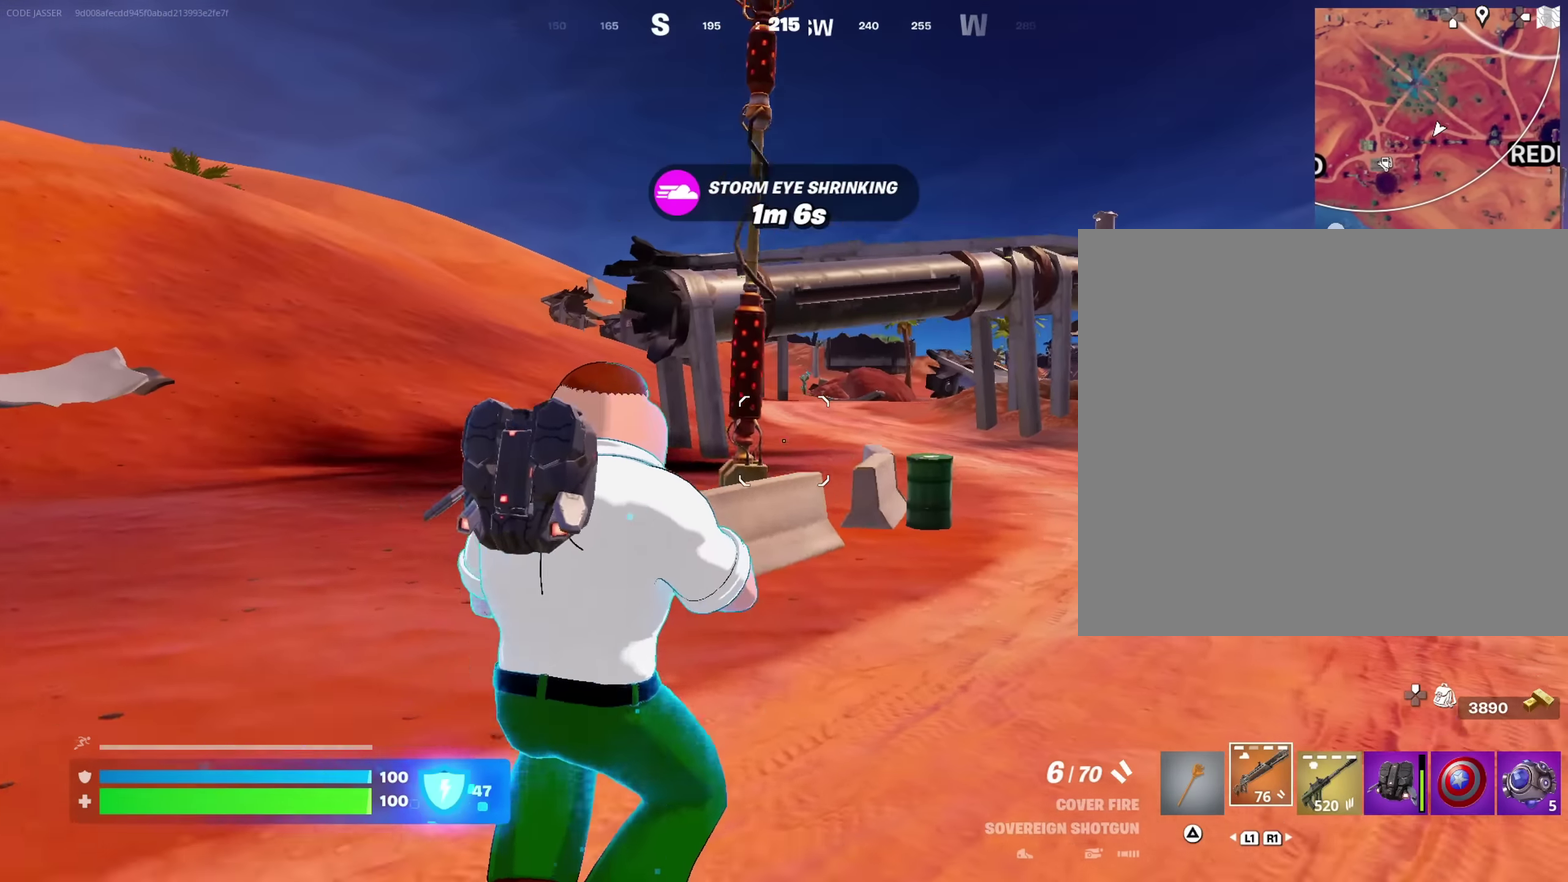
{"dt_ms": 617, "buttons": [], "left_stick": "up", "right_stick": "center"}
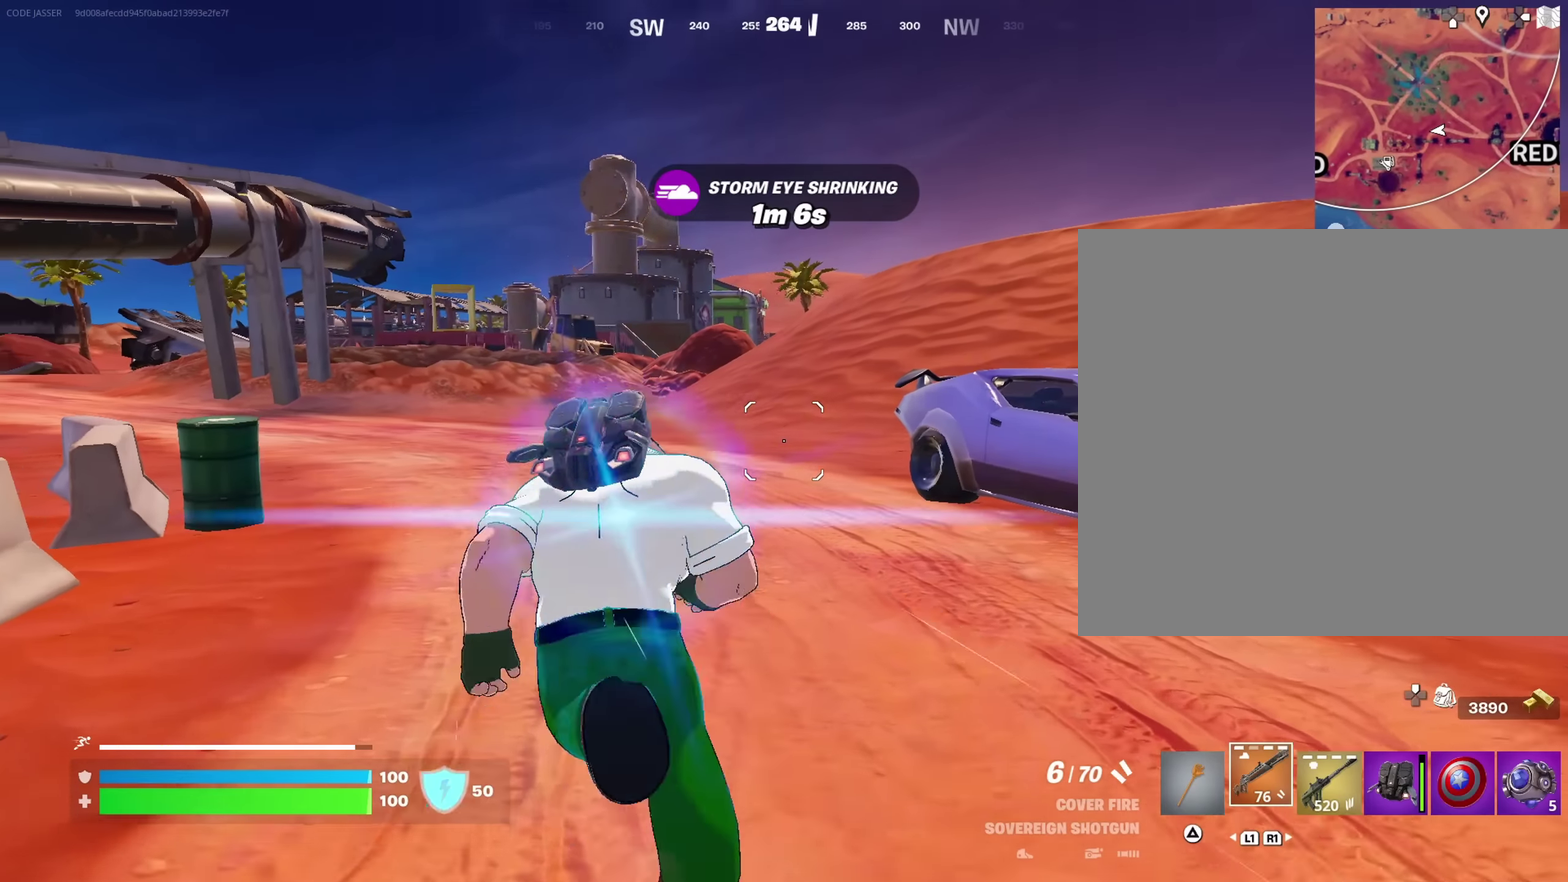
{"dt_ms": 383, "buttons": [], "left_stick": "up-right", "right_stick": "center", "events": [[50, "left_stick", "up-right"]]}
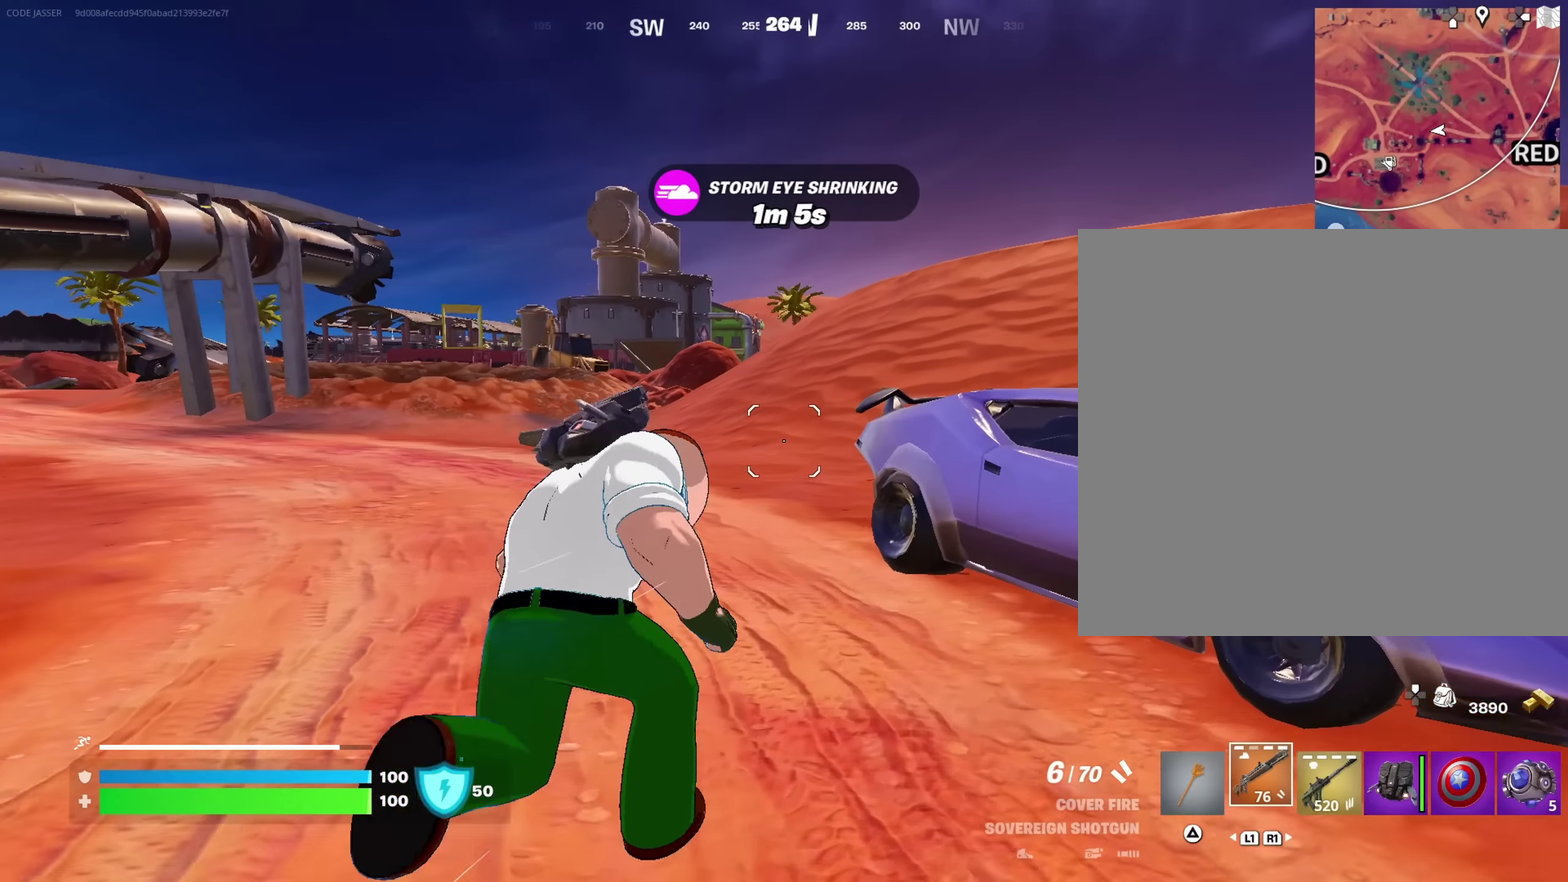
{"dt_ms": 617, "buttons": [], "left_stick": "up-left", "right_stick": "center", "events": [[150, "right_stick", "right"], [200, "left_stick", "up"], [284, "left_stick", "up-left"], [300, "right_stick", "center"], [367, "right_stick", "up-right"], [417, "SQUARE", "down"], [467, "SQUARE", "up"], [484, "right_stick", "center"]]}
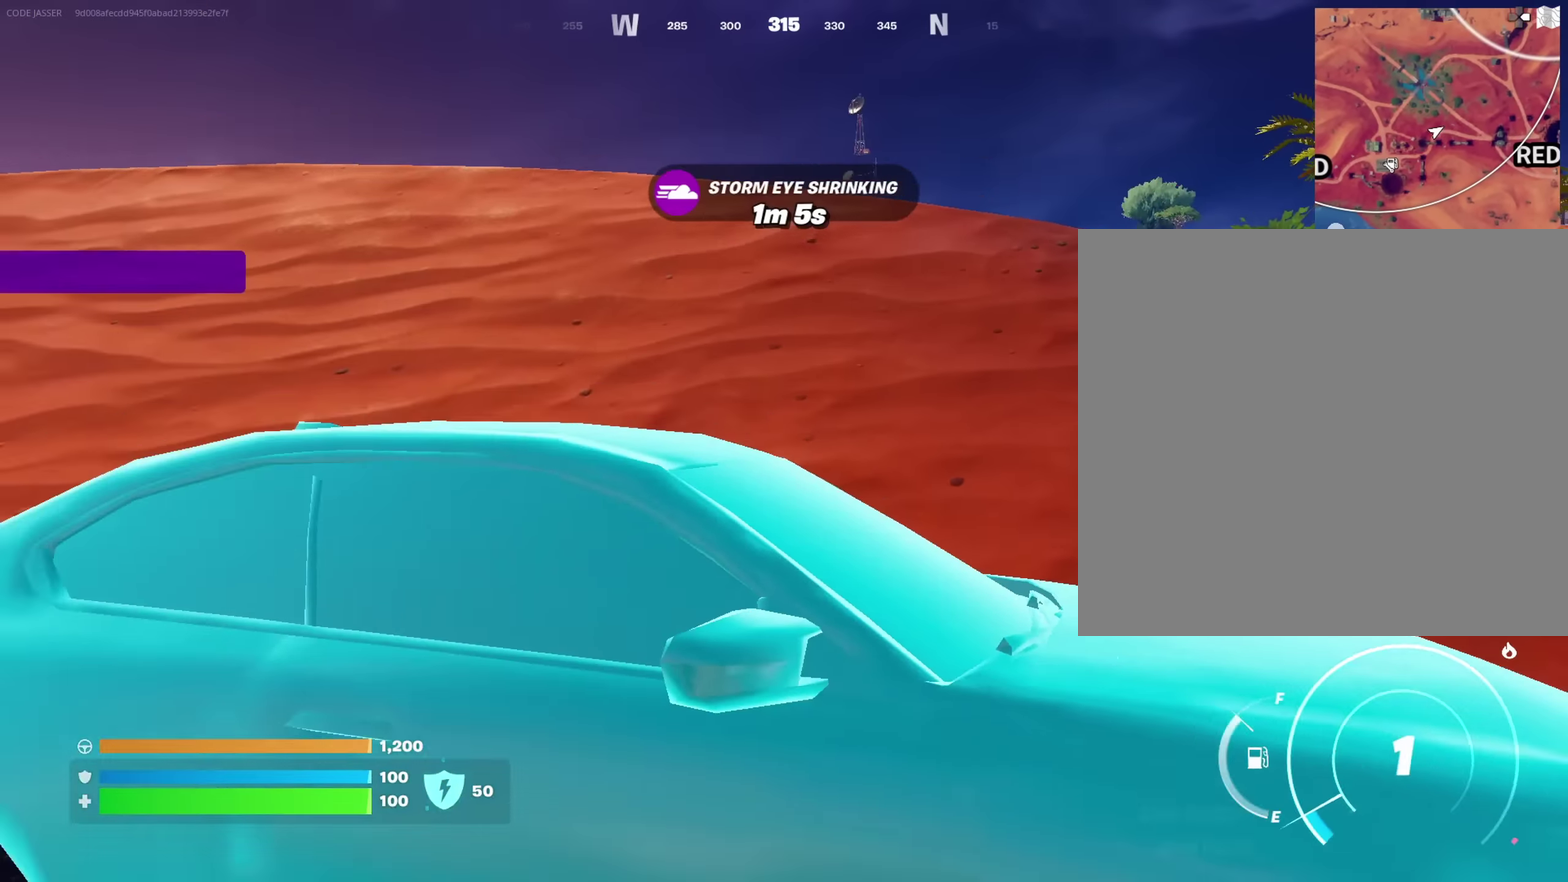
{"dt_ms": 383, "buttons": [], "left_stick": "left", "right_stick": "up-right", "events": [[67, "right_stick", "down-right"], [83, "left_stick", "left"], [233, "right_stick", "center"], [383, "right_stick", "up-right"]]}
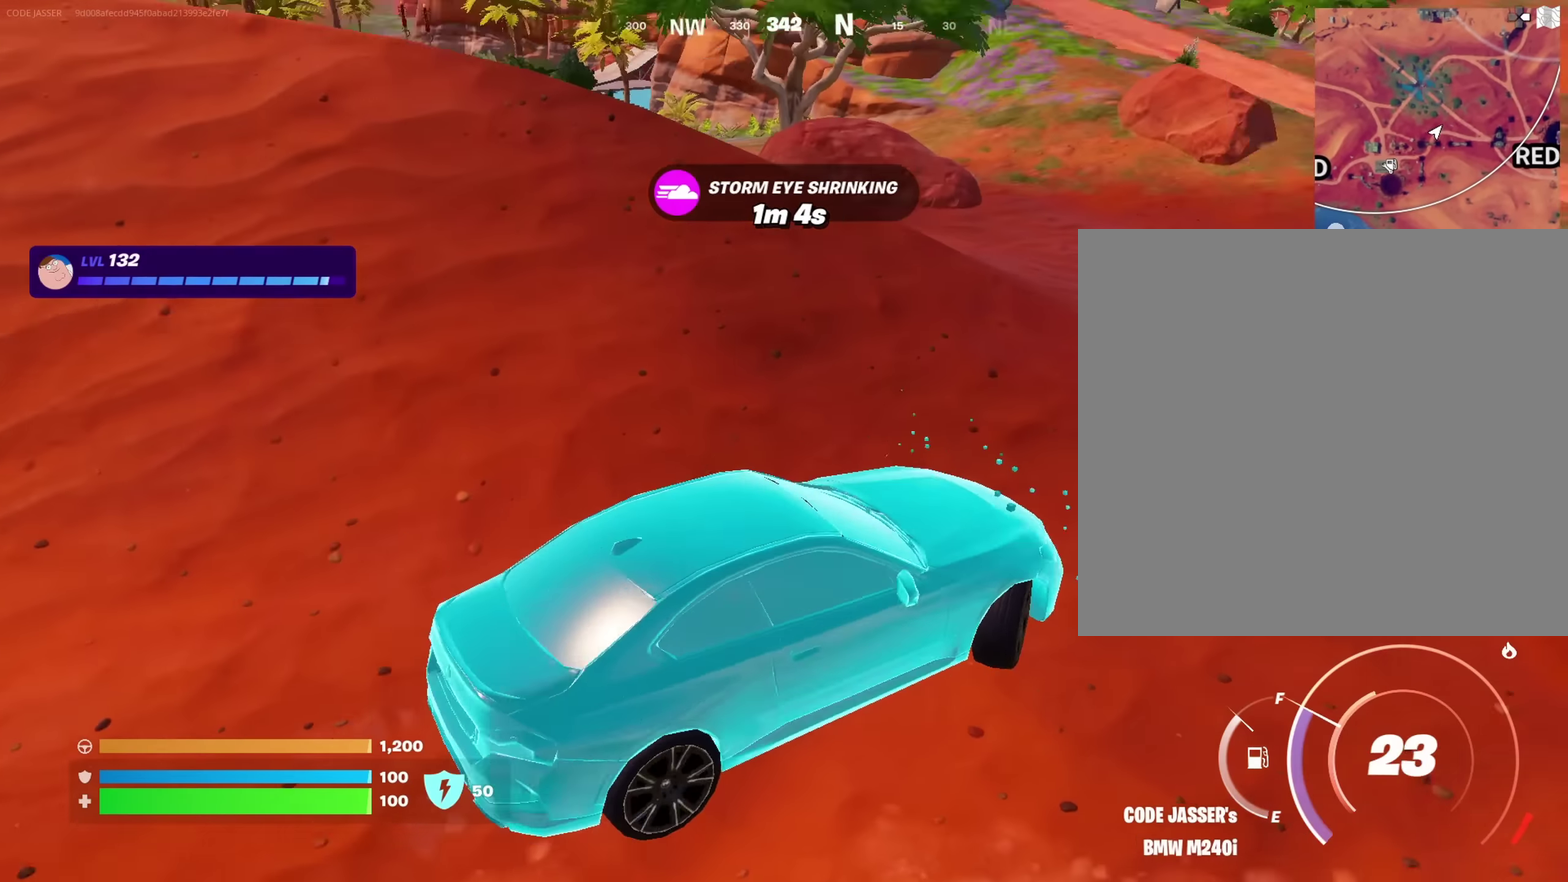
{"dt_ms": 617, "buttons": [], "left_stick": "right", "right_stick": "center", "events": [[150, "right_stick", "center"], [317, "left_stick", "down-left"], [434, "left_stick", "down-right"], [517, "left_stick", "right"]]}
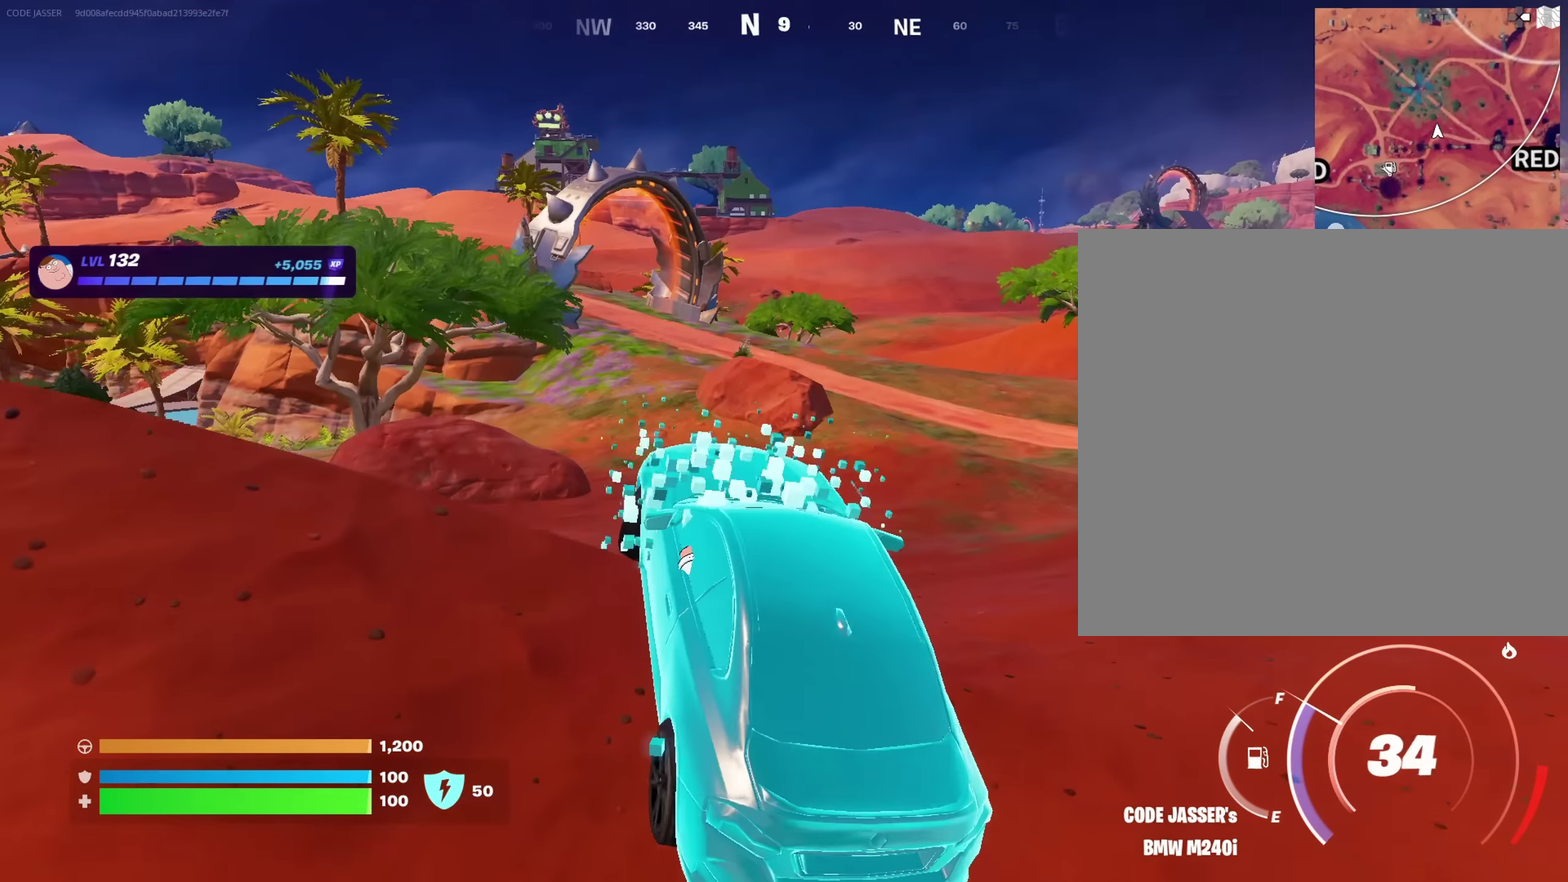
{"dt_ms": 383, "buttons": [], "left_stick": "left", "right_stick": "center", "events": [[200, "left_stick", "up-left"], [283, "left_stick", "left"]]}
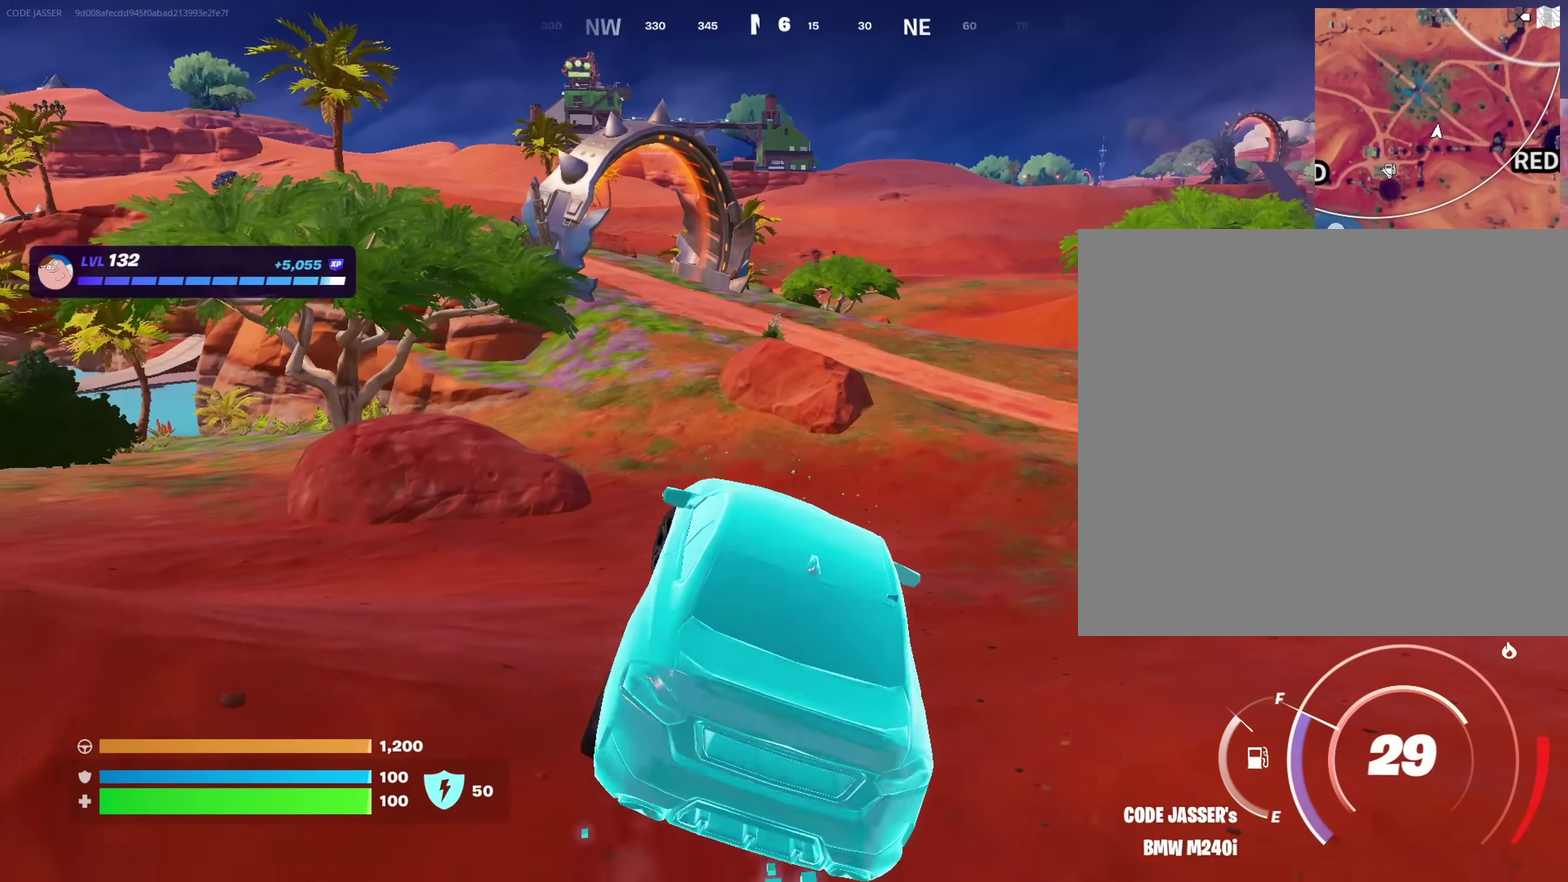
{"dt_ms": 517, "buttons": [], "left_stick": "up-left", "right_stick": "center", "events": [[184, "left_stick", "right"], [317, "left_stick", "up-left"]]}
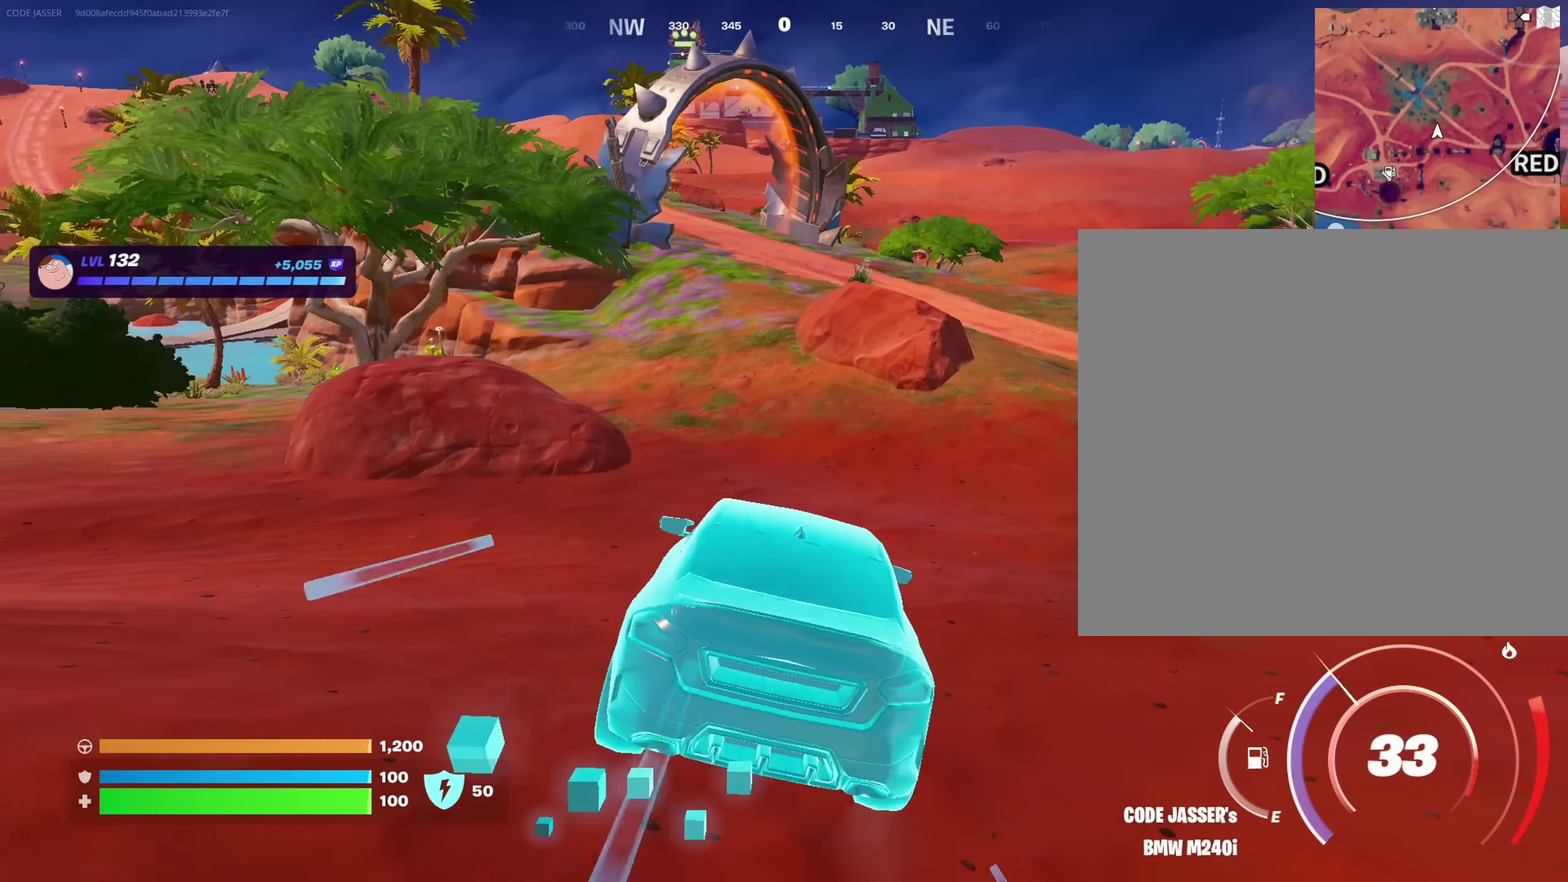
{"dt_ms": 483, "buttons": [], "left_stick": "up", "right_stick": "center", "events": [[233, "left_stick", "up"]]}
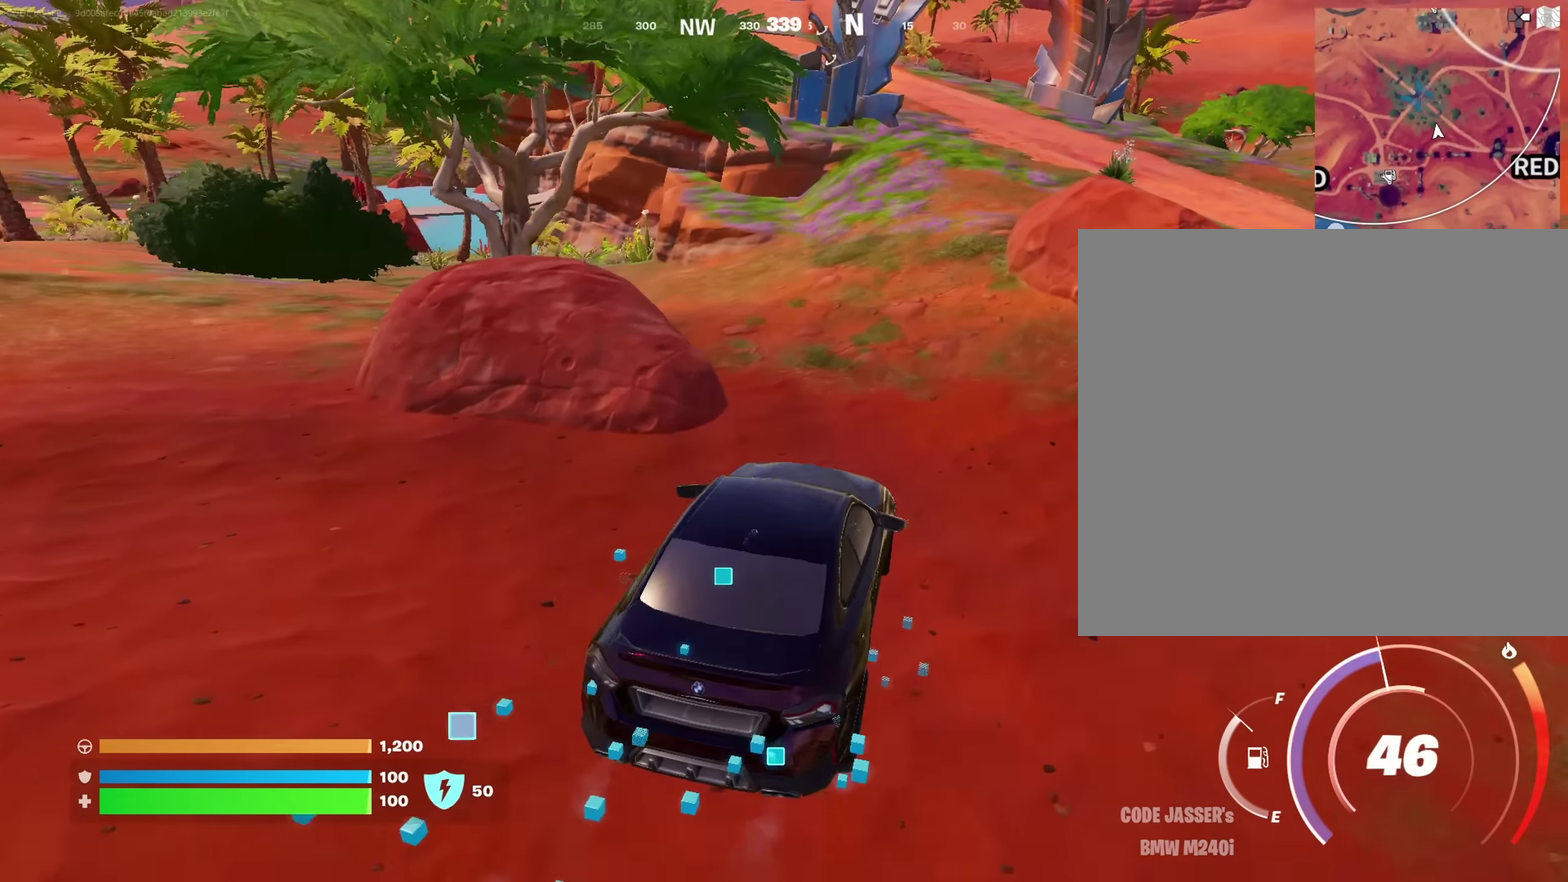
{"dt_ms": 517, "buttons": [], "left_stick": "right", "right_stick": "center", "events": [[334, "left_stick", "up-right"], [417, "left_stick", "right"]]}
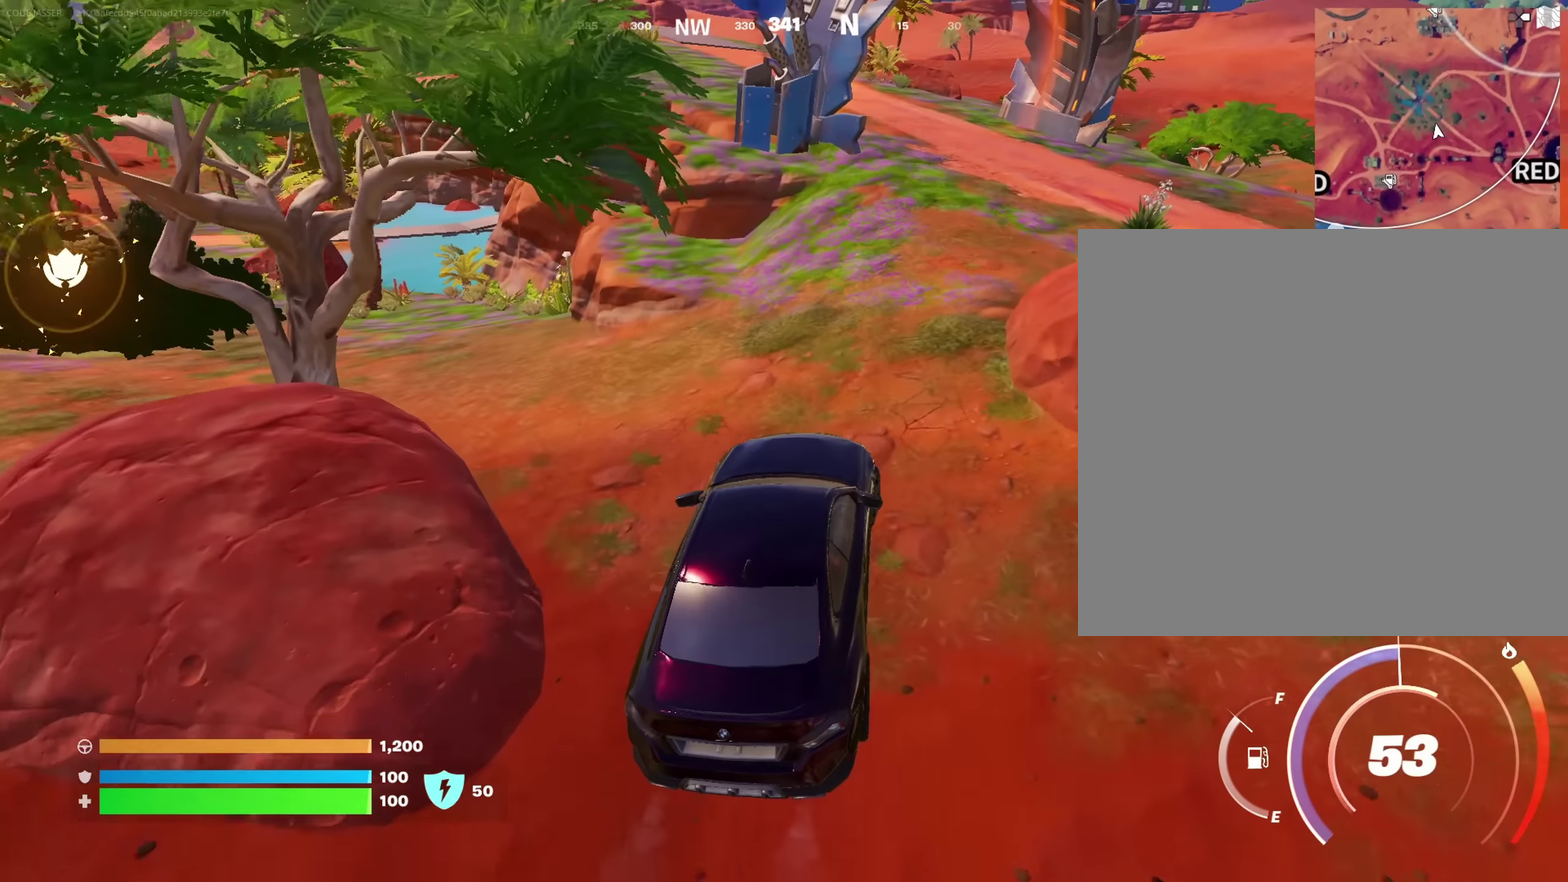
{"dt_ms": 483, "buttons": ["SQUARE"], "left_stick": "right", "right_stick": "center", "events": [[467, "SQUARE", "down"]]}
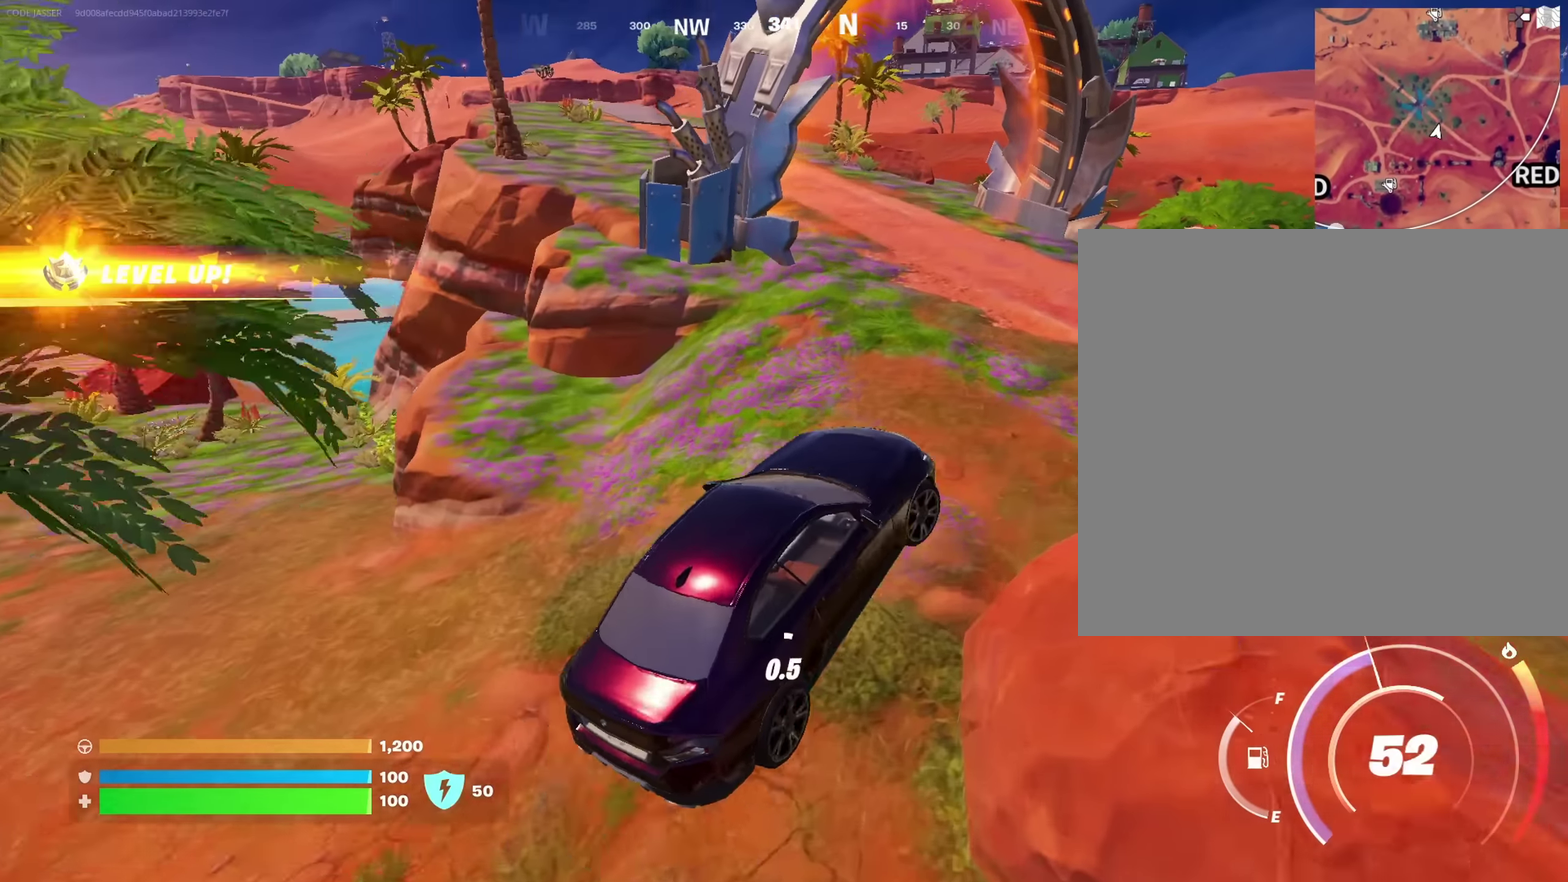
{"dt_ms": 517, "buttons": ["SQUARE"], "left_stick": "up", "right_stick": "center", "events": [[67, "left_stick", "down-right"], [250, "left_stick", "up-right"], [434, "left_stick", "up"]]}
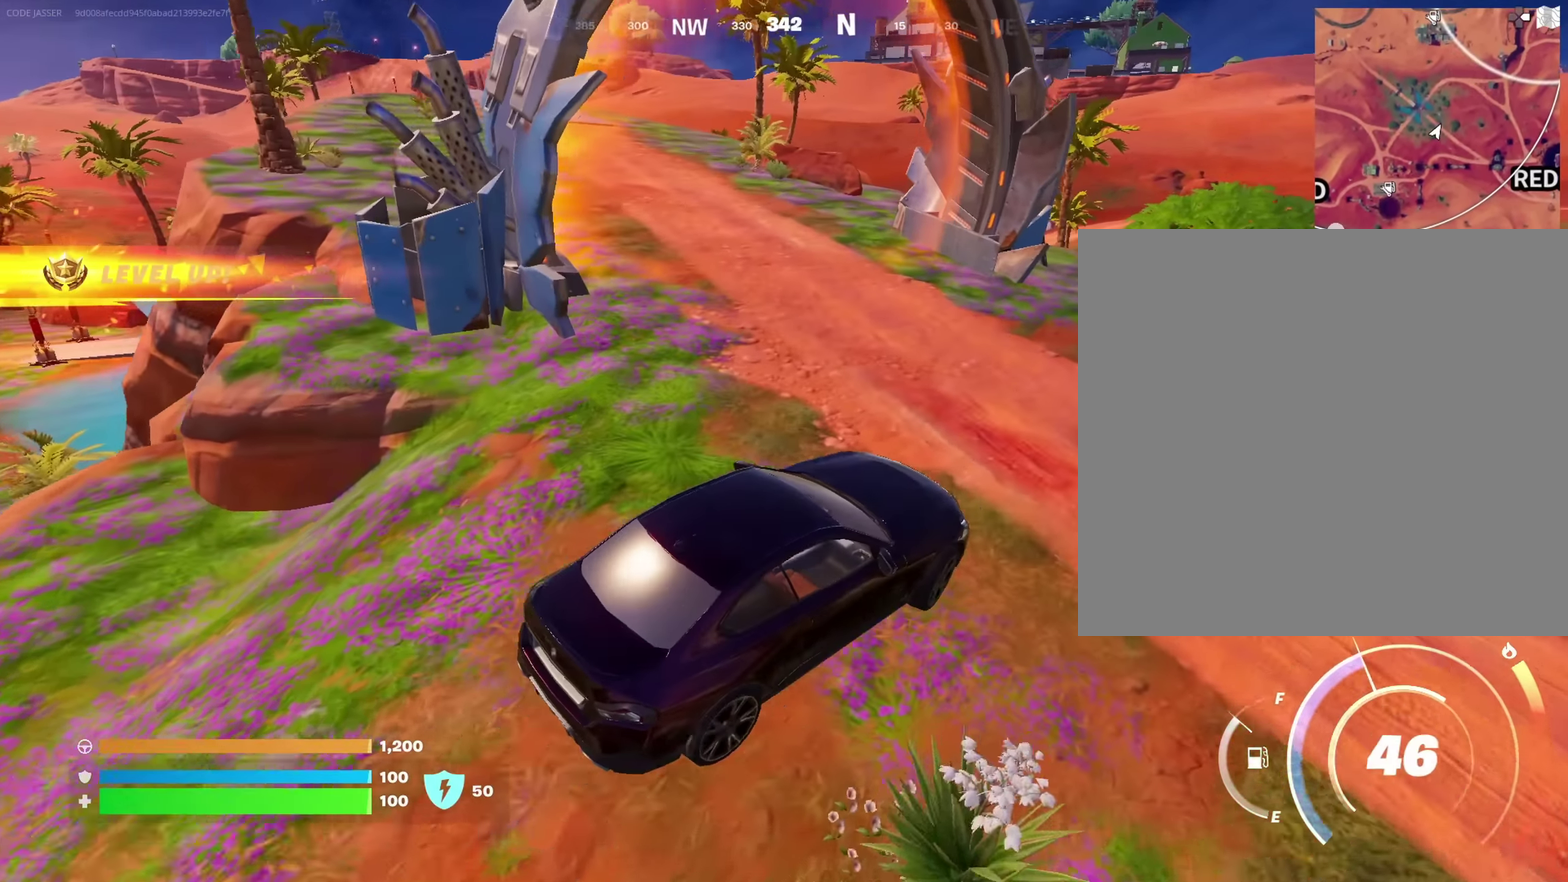
{"dt_ms": 483, "buttons": [], "left_stick": "up-right", "right_stick": "center"}
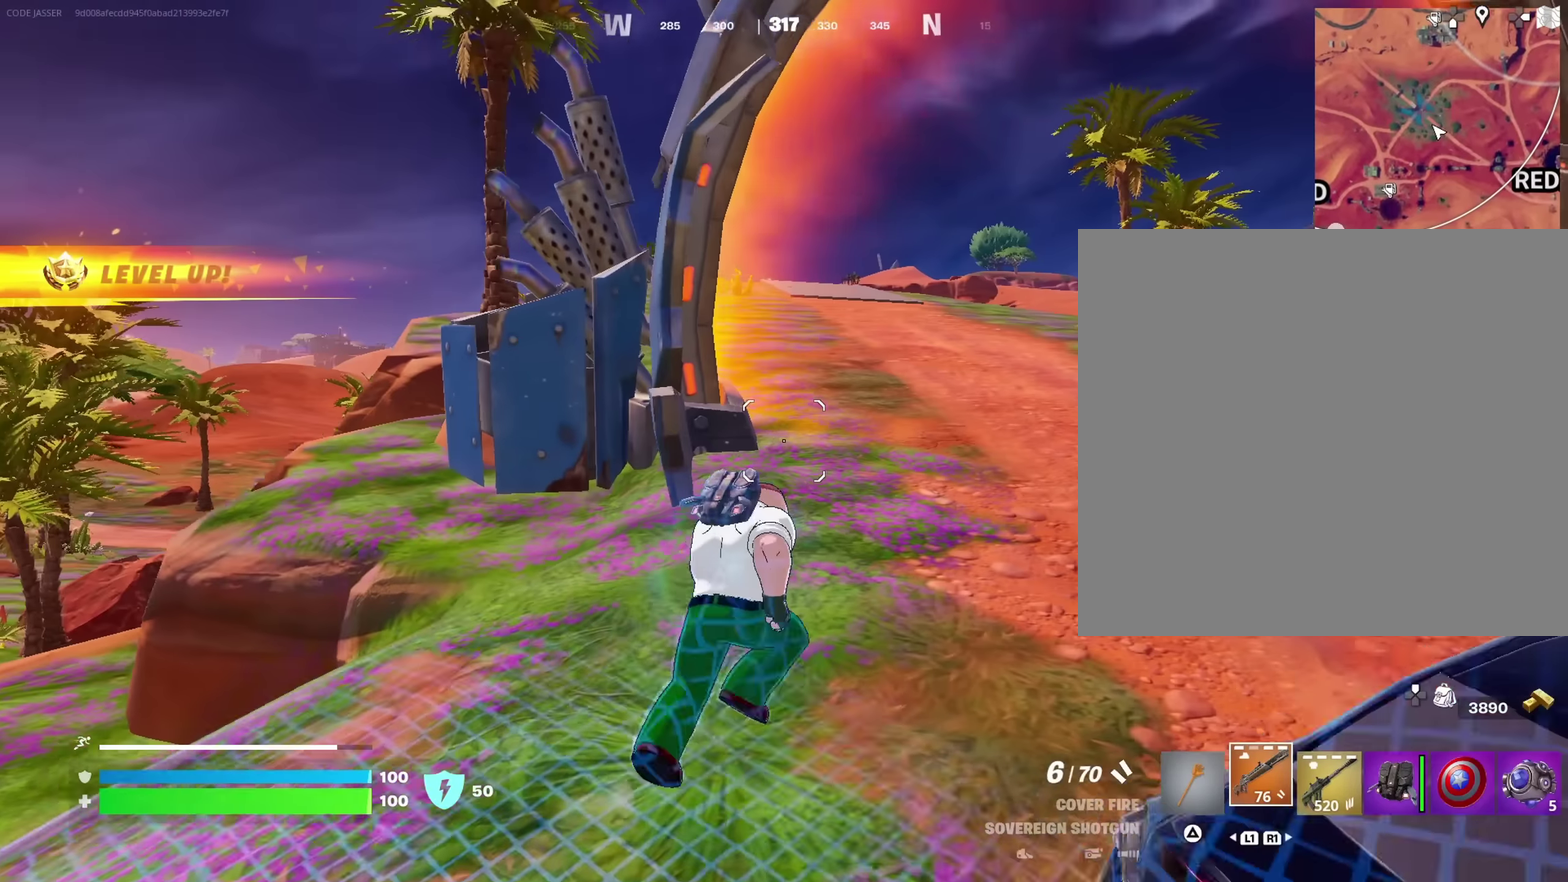
{"dt_ms": 417, "buttons": [], "left_stick": "up", "right_stick": "center", "events": [[84, "left_stick", "up"], [334, "CROSS", "down"], [417, "CROSS", "up"]]}
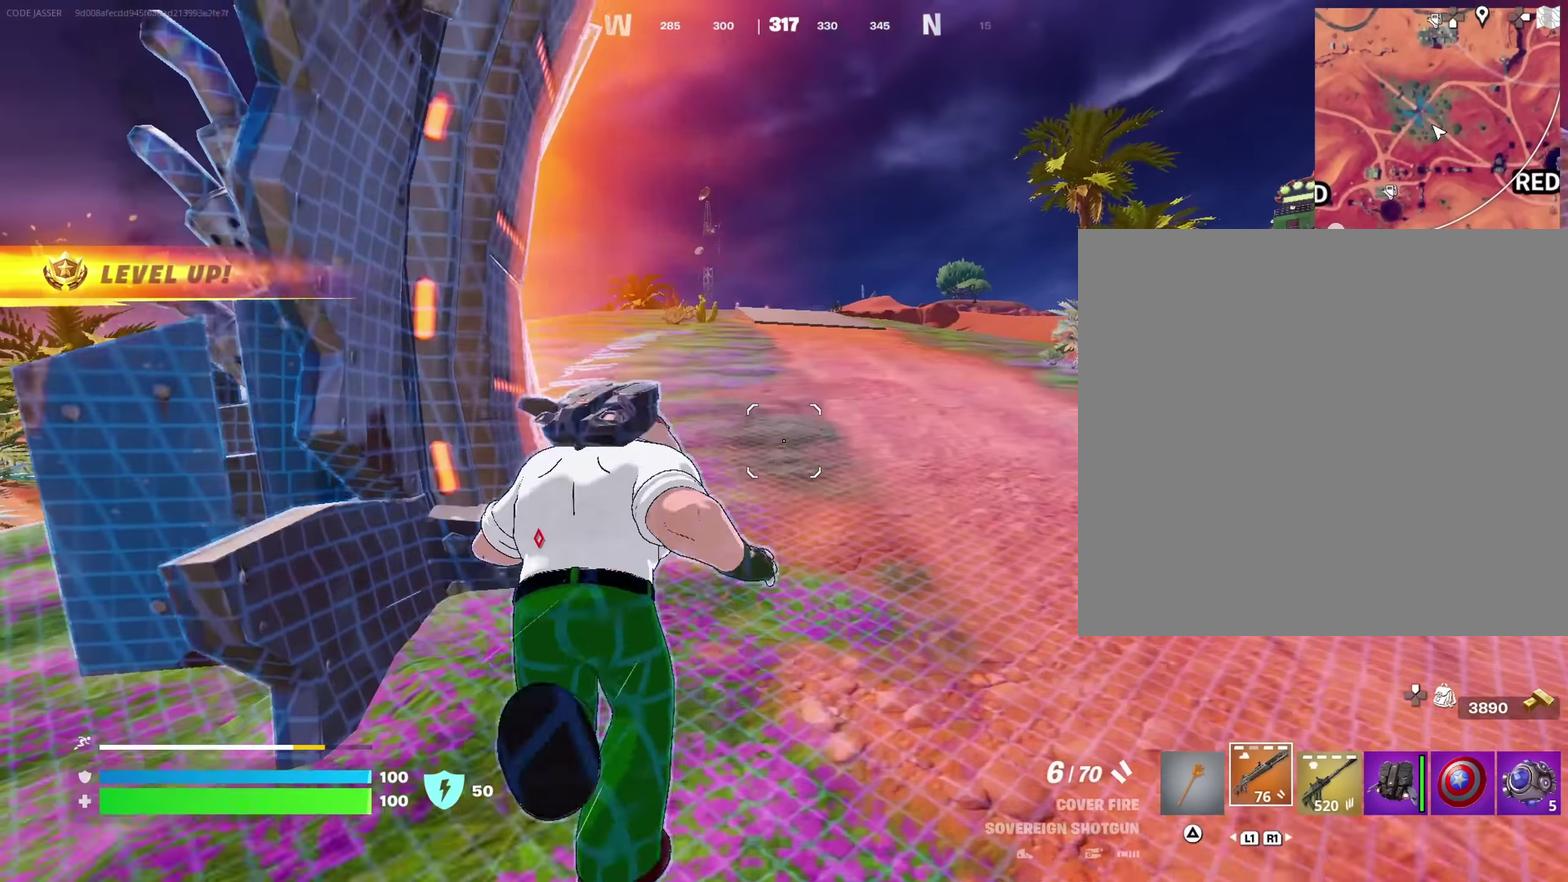
{"dt_ms": 583, "buttons": [], "left_stick": "up-left", "right_stick": "center", "events": [[200, "right_stick", "up"], [333, "right_stick", "center"], [400, "right_stick", "down-left"], [533, "right_stick", "center"], [583, "left_stick", "up-left"]]}
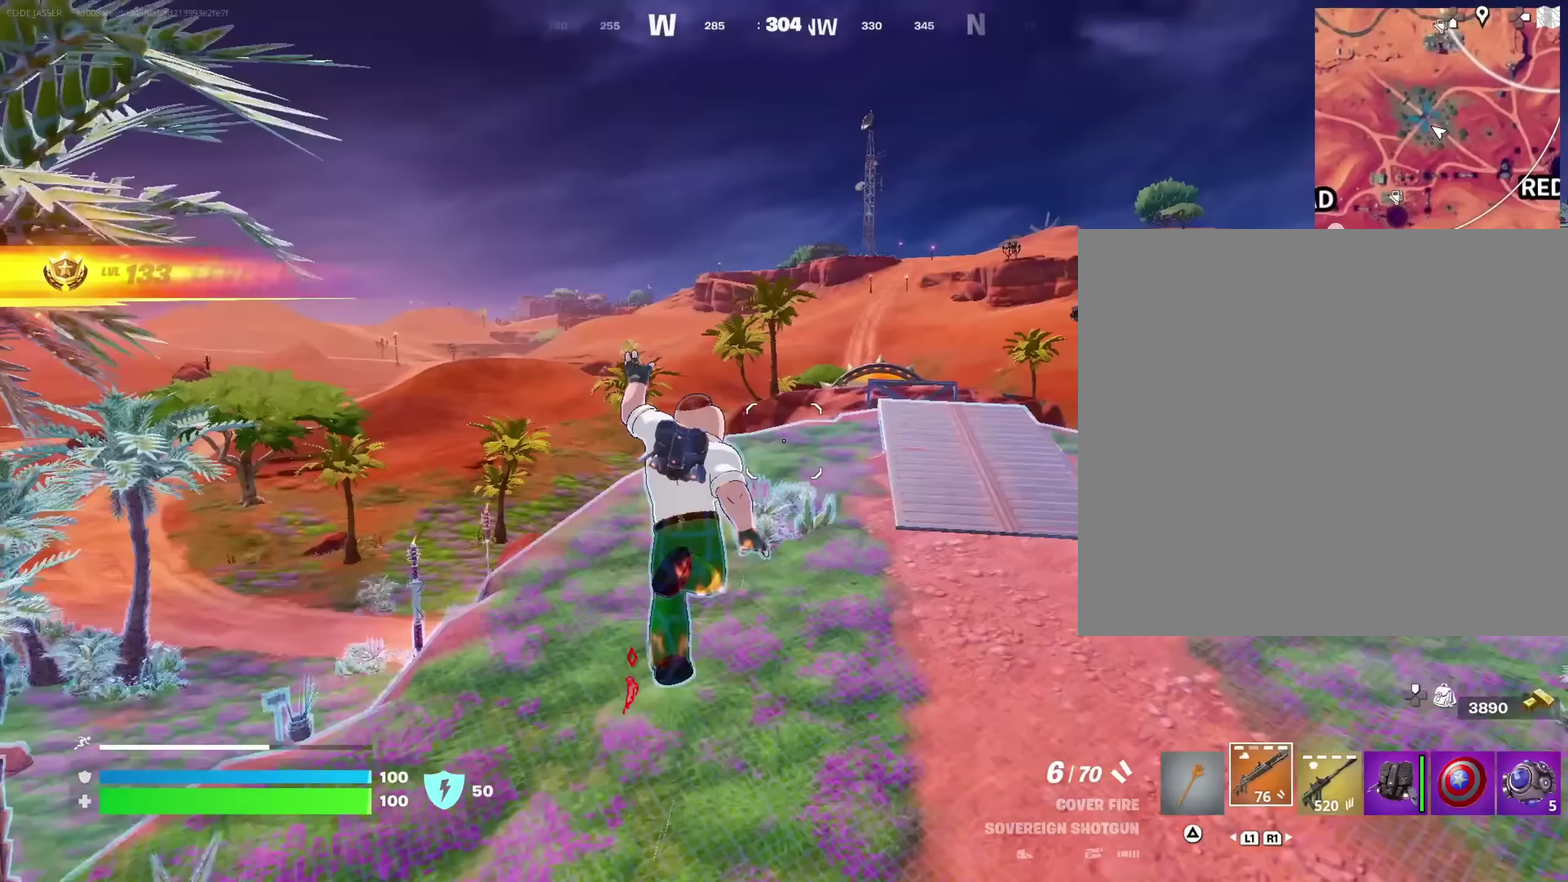
{"dt_ms": 417, "buttons": [], "left_stick": "up-right", "right_stick": "center", "events": [[133, "left_stick", "up"], [267, "left_stick", "up-right"]]}